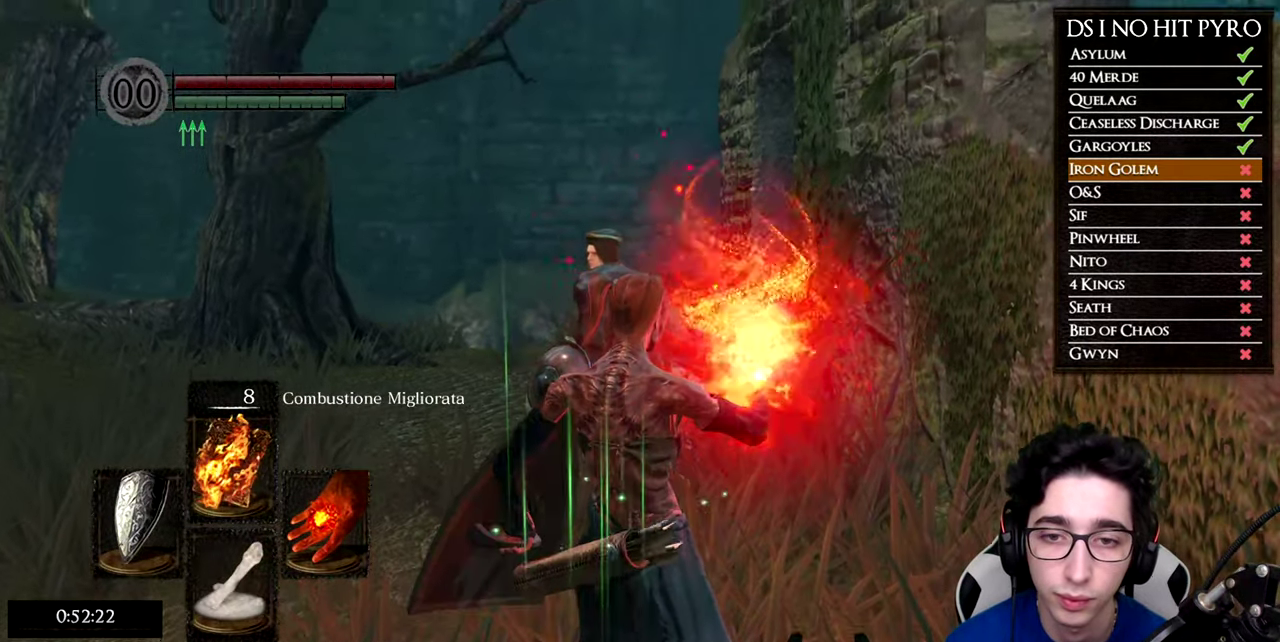
Gameplay with a controller (Xbox layout); each line is a JSON object with the inputs held at the frame after it. "button_events" lists button changes between this image and that frame as [ms after this image, input, new state], when the widget could be followed in between (sticks are given only as held states).
{"buttons": [], "left_stick": "up", "right_stick": "center", "button_events": []}
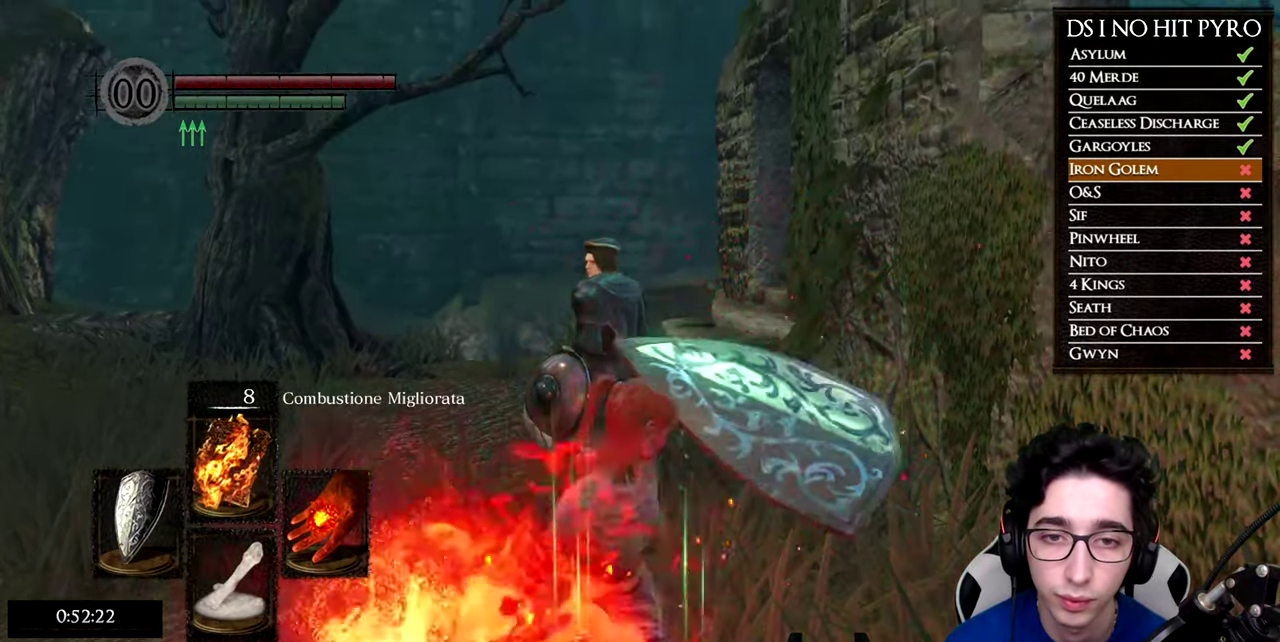
{"buttons": [], "left_stick": "center", "right_stick": "center", "button_events": []}
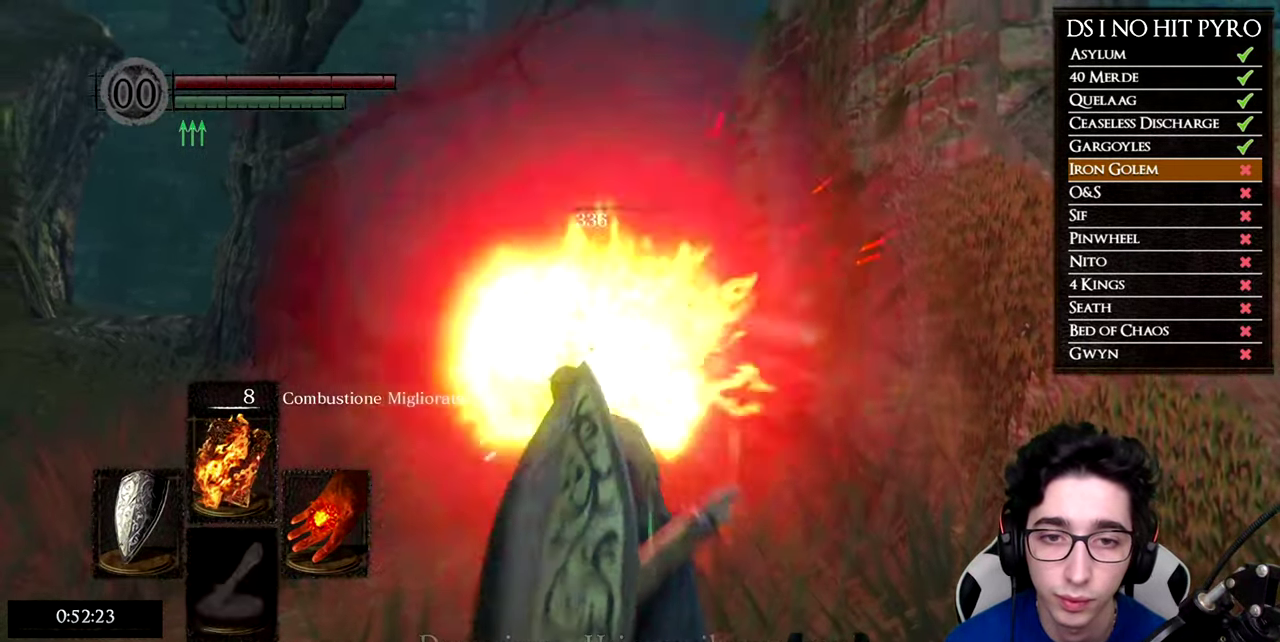
{"buttons": [], "left_stick": "up-left", "right_stick": "down-right"}
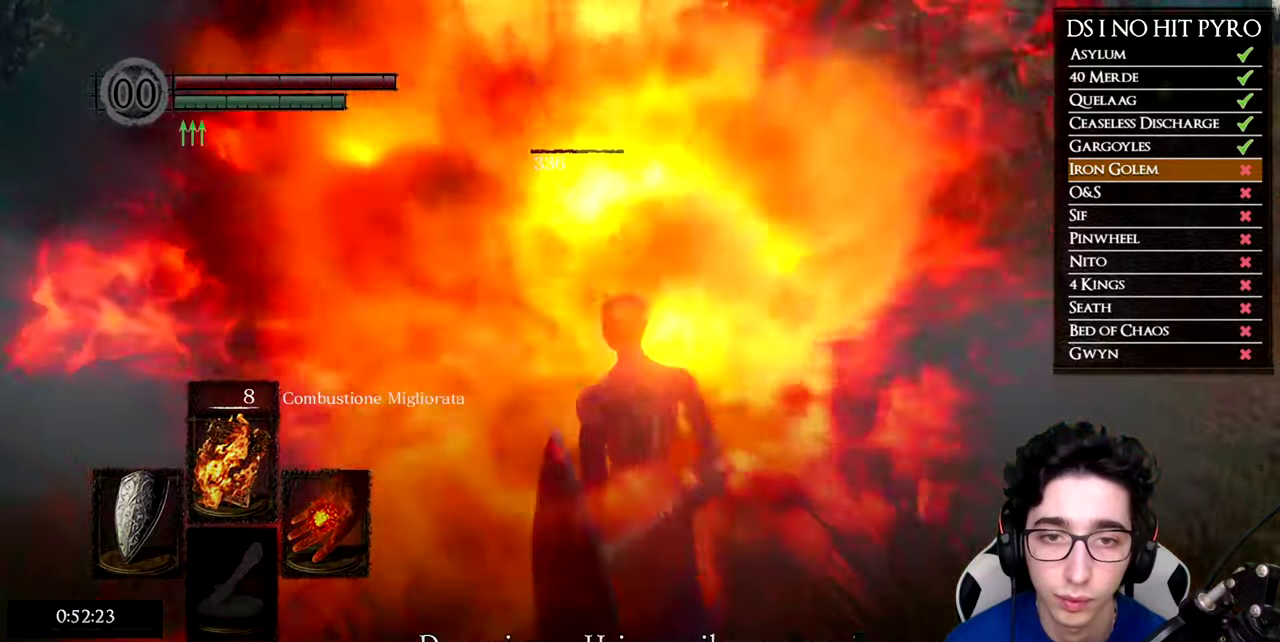
{"buttons": [], "left_stick": "up-left", "right_stick": "down-right", "button_events": []}
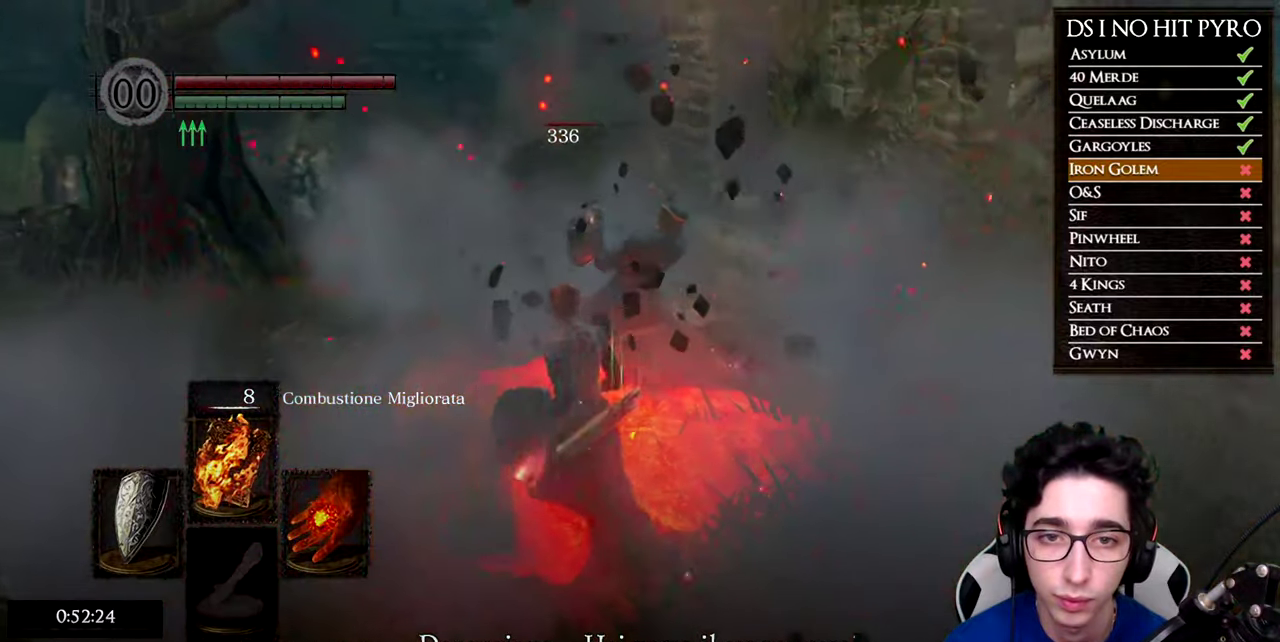
{"buttons": ["R1"], "left_stick": "center", "right_stick": "right", "button_events": [[434, "R1", "down"]]}
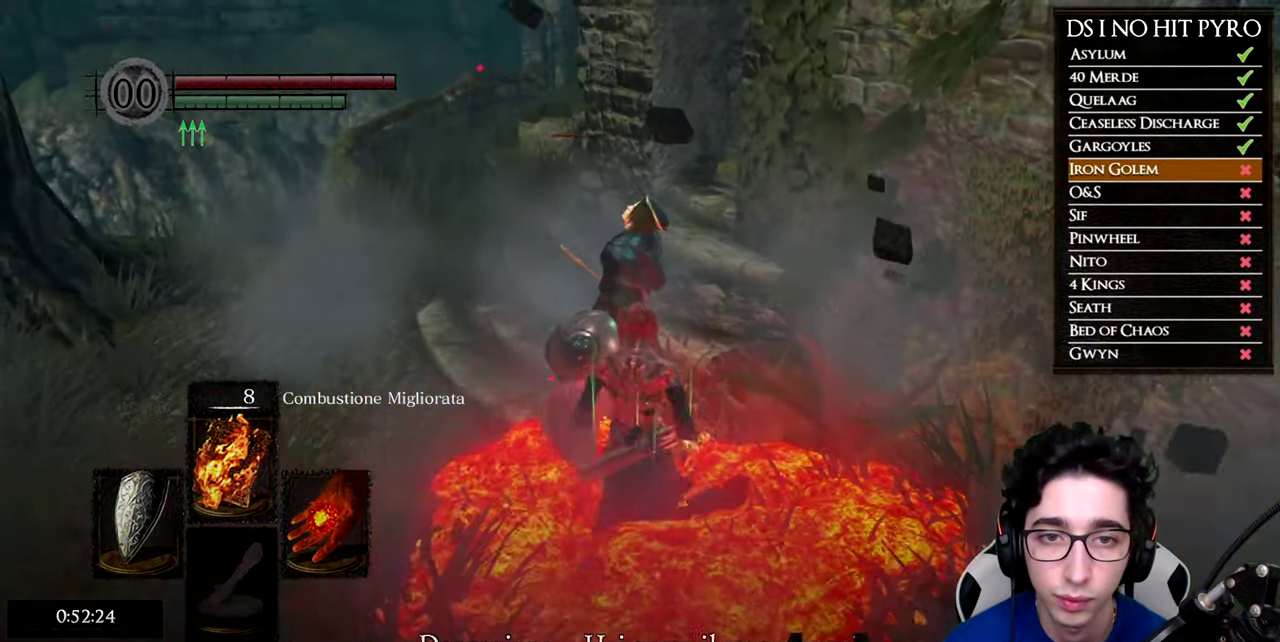
{"buttons": [], "left_stick": "center", "right_stick": "center", "button_events": [[66, "R1", "up"]]}
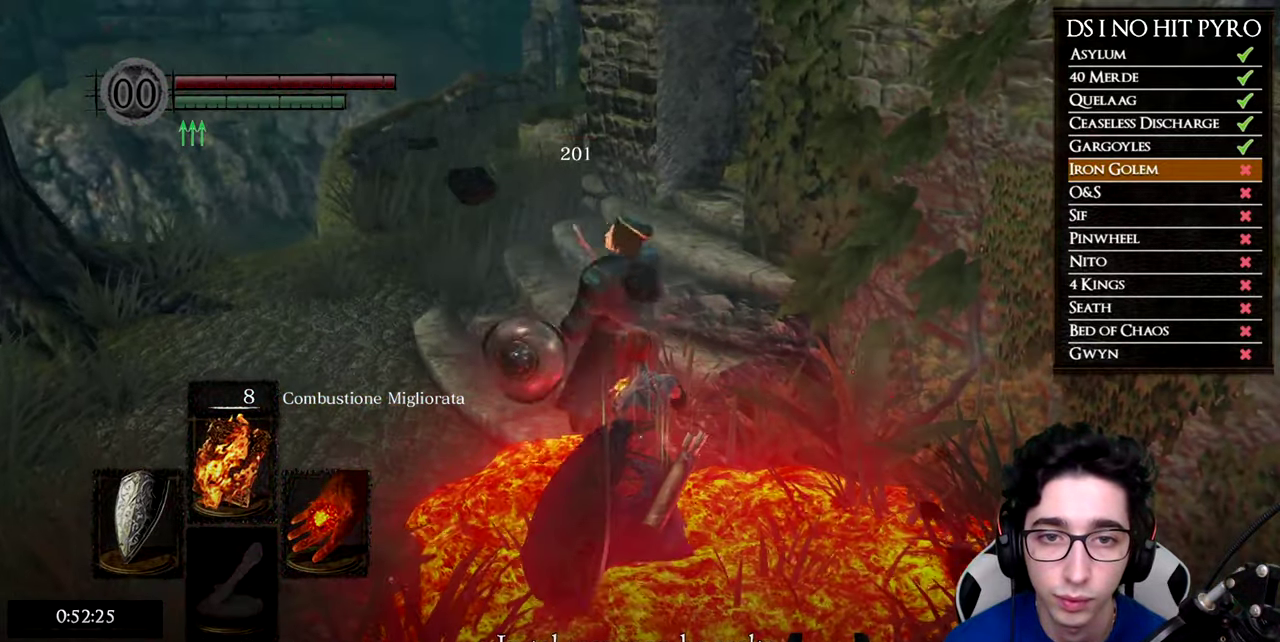
{"buttons": [], "left_stick": "up-left", "right_stick": "center", "button_events": []}
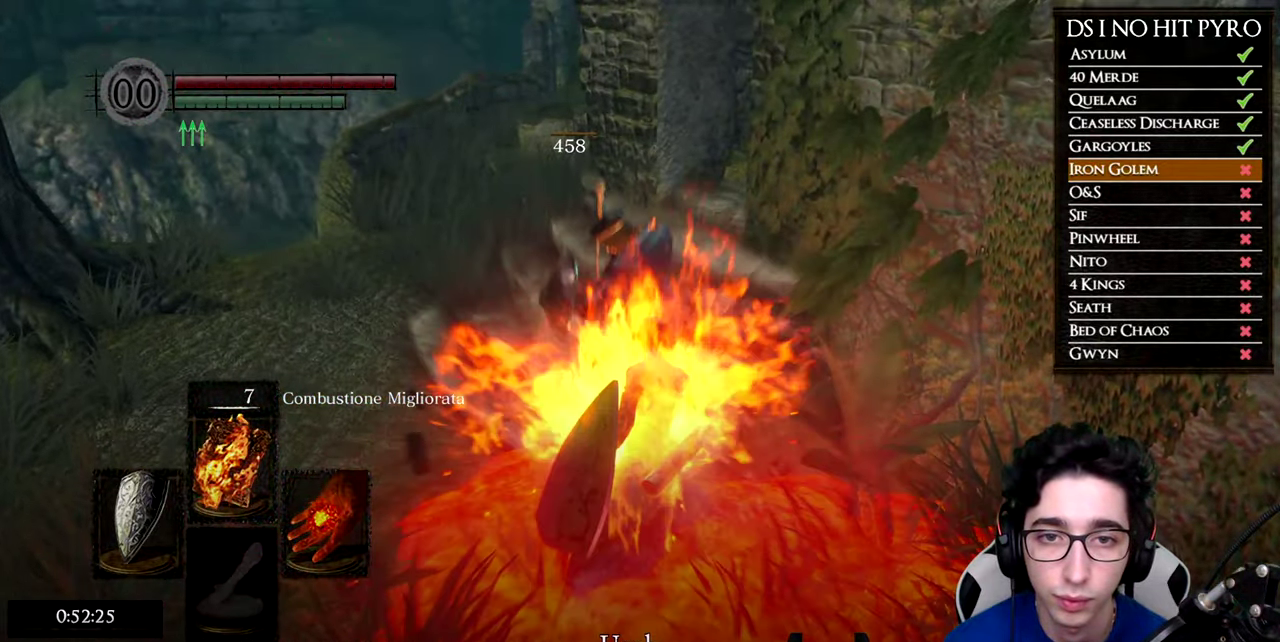
{"buttons": [], "left_stick": "left", "right_stick": "right"}
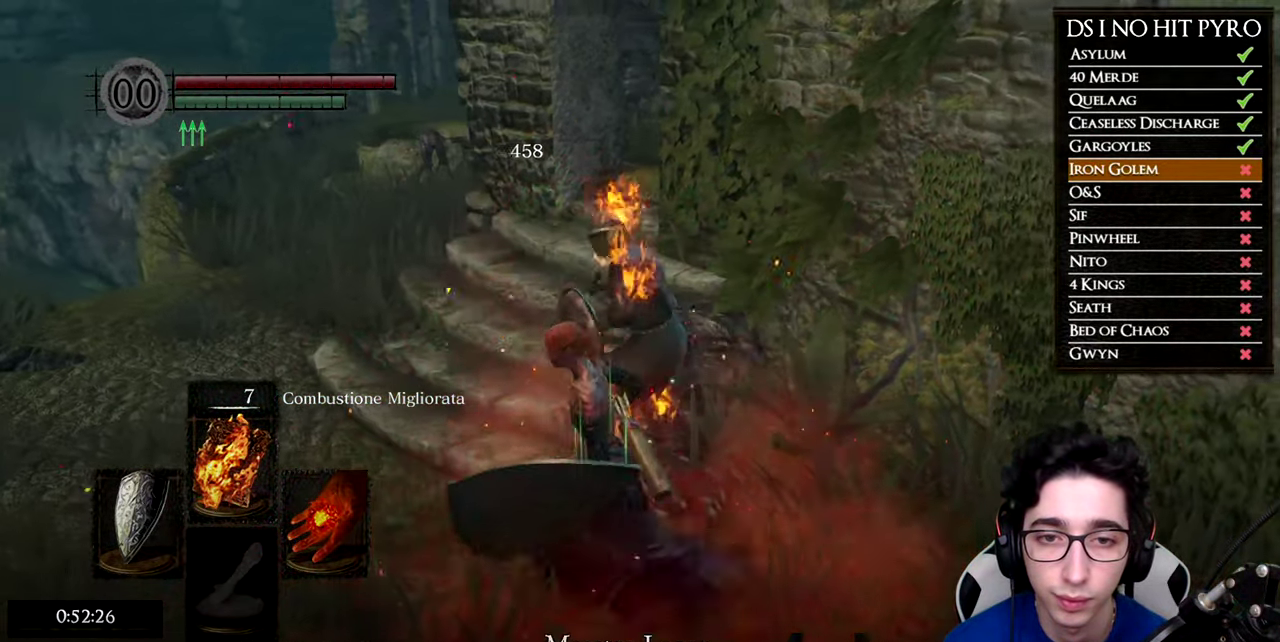
{"buttons": [], "left_stick": "center", "right_stick": "center", "button_events": []}
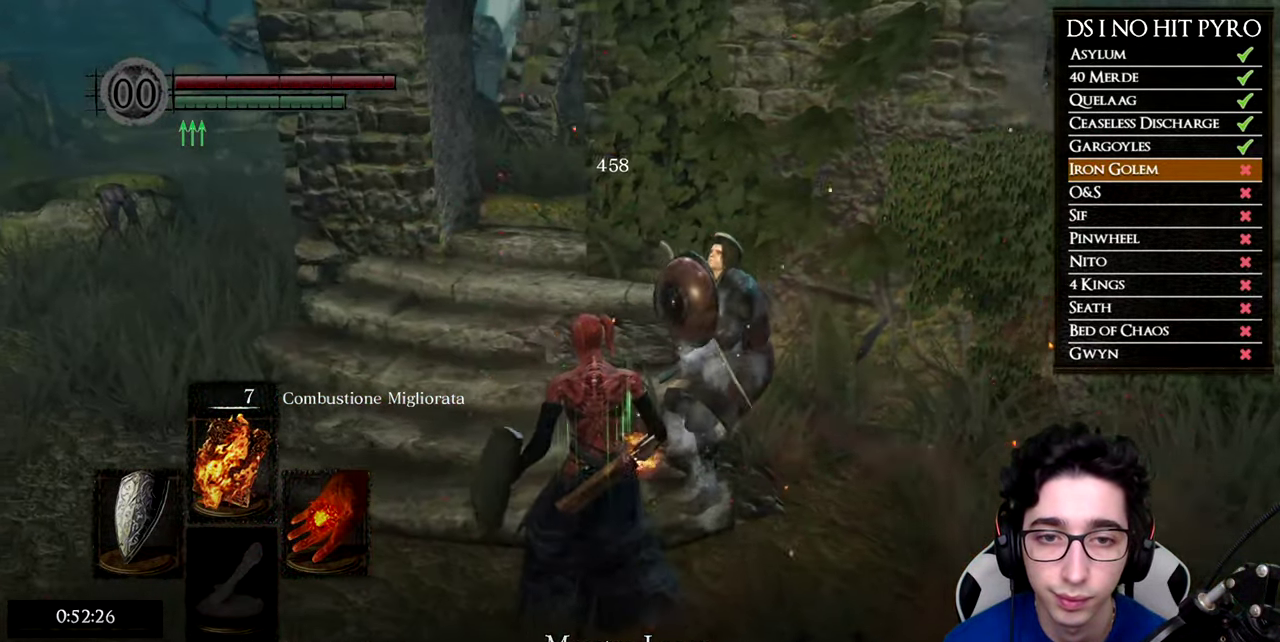
{"buttons": [], "left_stick": "center", "right_stick": "right", "button_events": []}
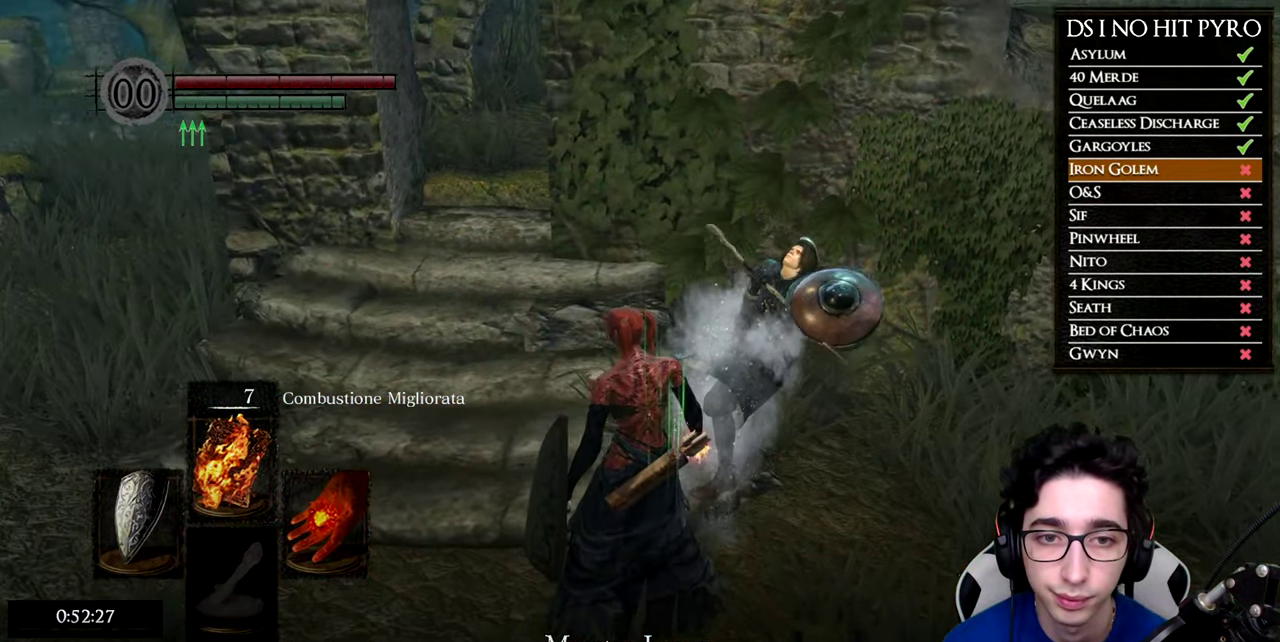
{"buttons": [], "left_stick": "up", "right_stick": "center"}
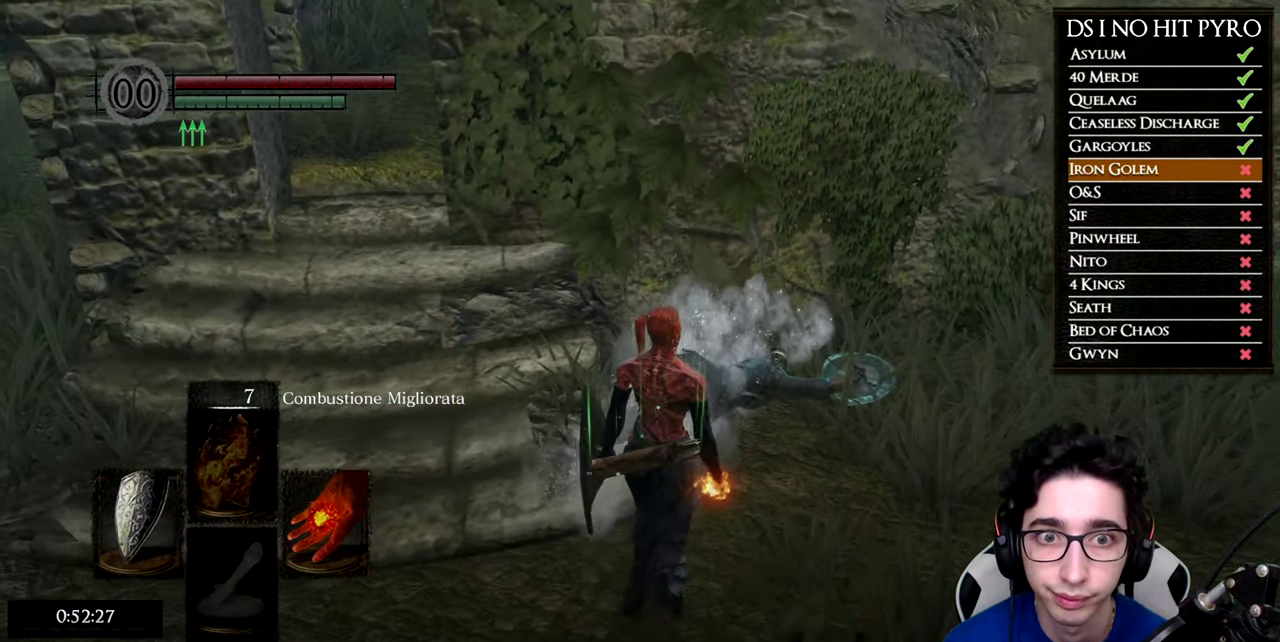
{"buttons": ["A"], "left_stick": "up", "right_stick": "center", "button_events": [[16, "A", "down"], [133, "A", "up"], [183, "A", "down"], [267, "A", "up"], [317, "A", "down"], [433, "A", "up"], [500, "A", "down"]]}
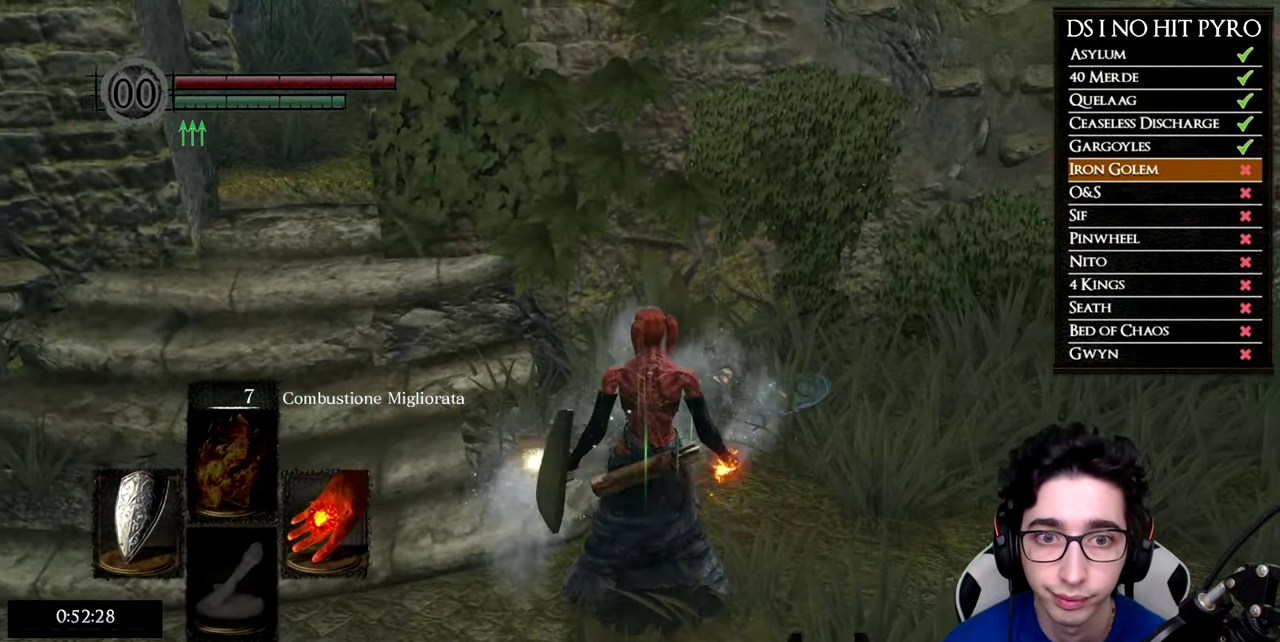
{"buttons": ["A"], "left_stick": "center", "right_stick": "center", "button_events": [[100, "A", "up"], [150, "A", "down"], [251, "A", "up"], [334, "A", "down"], [434, "A", "up"], [484, "A", "down"]]}
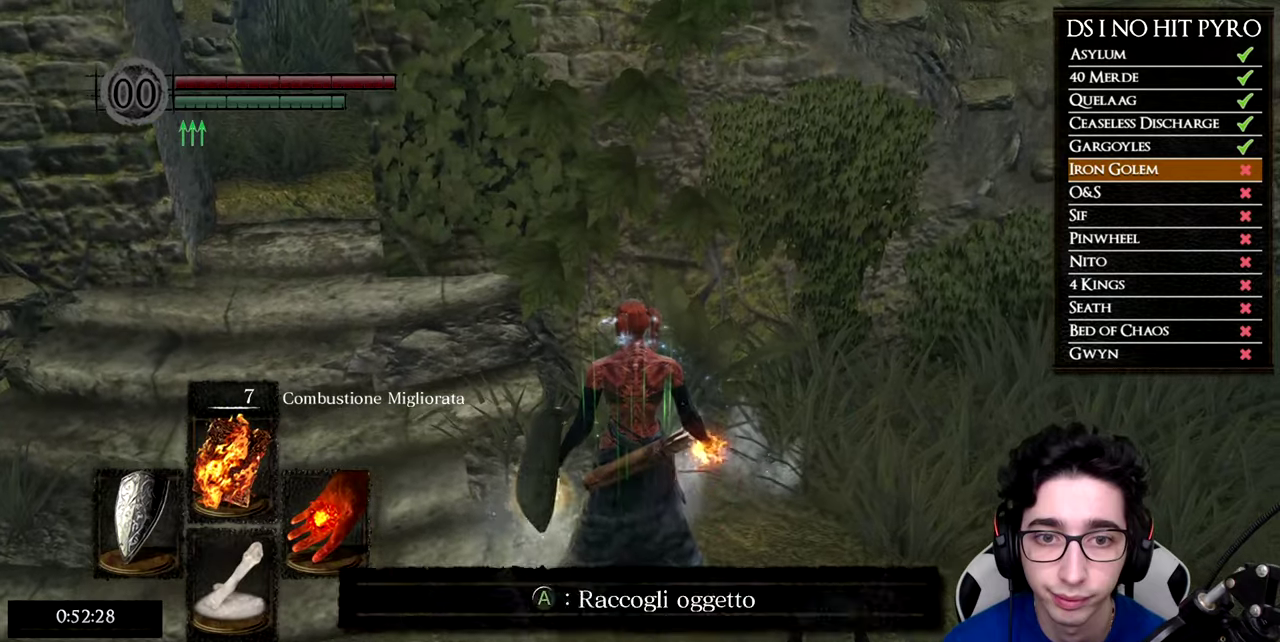
{"buttons": ["A"], "left_stick": "center", "right_stick": "center", "button_events": [[83, "A", "up"], [150, "A", "down"], [250, "A", "up"], [317, "A", "down"], [400, "A", "up"], [467, "A", "down"]]}
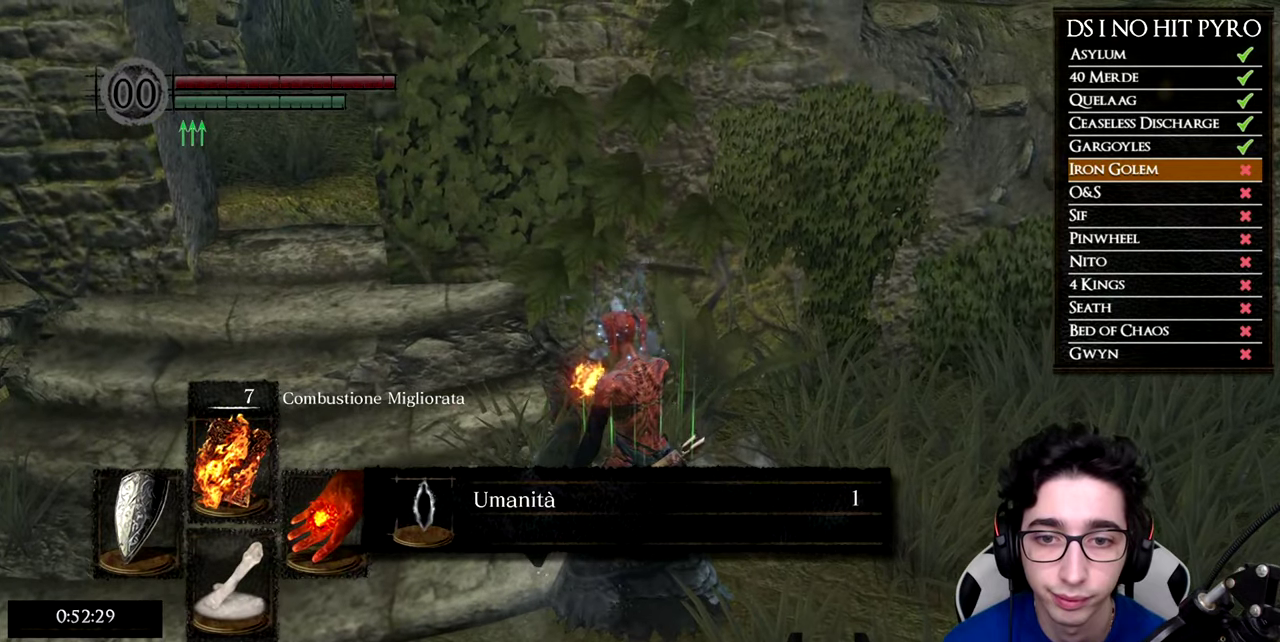
{"buttons": ["A"], "left_stick": "left", "right_stick": "center", "button_events": [[67, "A", "up"], [134, "A", "down"], [217, "A", "up"], [284, "A", "down"], [384, "A", "up"], [451, "A", "down"]]}
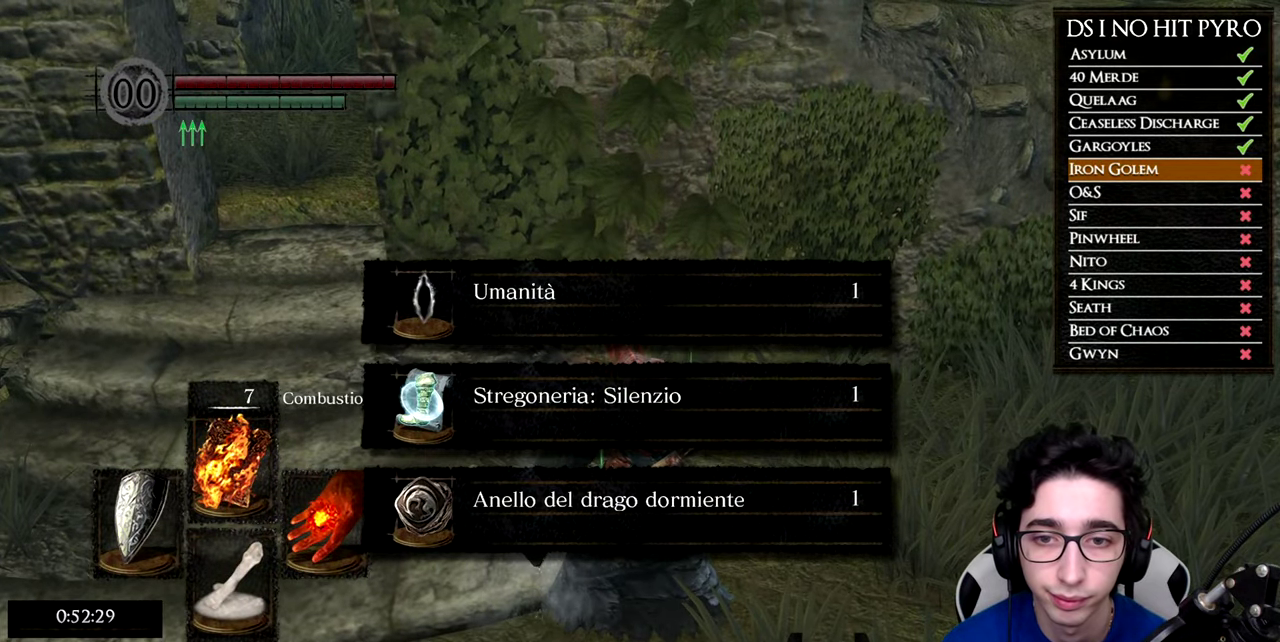
{"buttons": [], "left_stick": "left", "right_stick": "up-left", "button_events": [[33, "A", "up"], [100, "A", "down"], [167, "A", "up"], [250, "A", "down"], [334, "A", "up"]]}
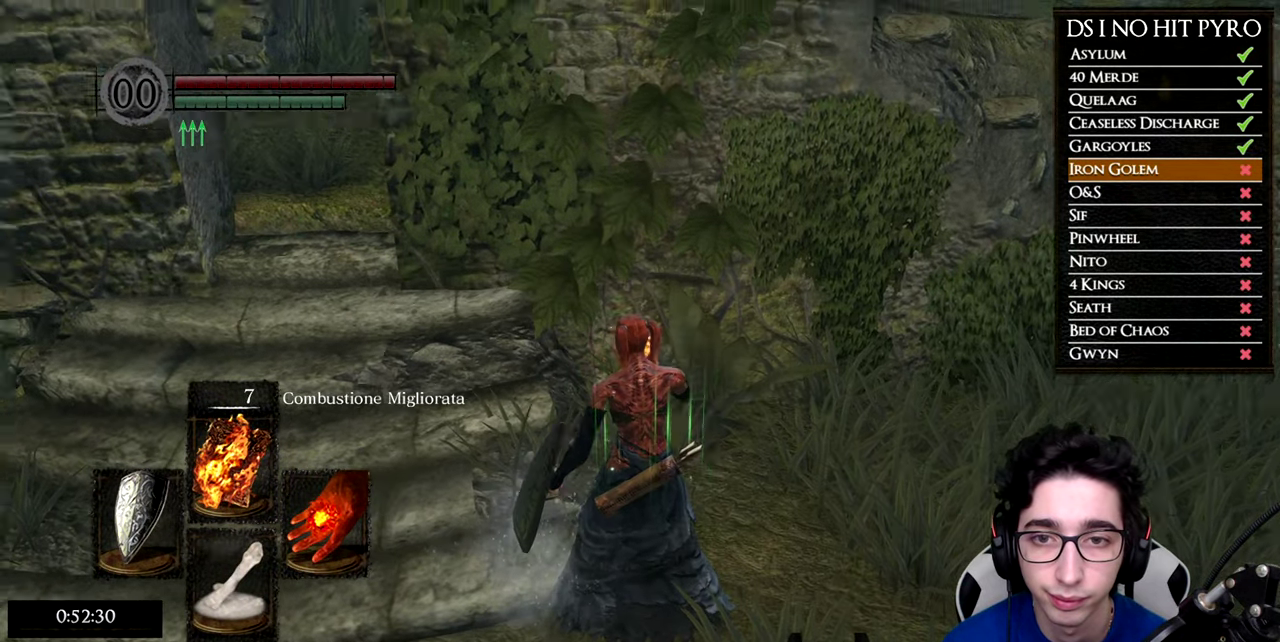
{"buttons": ["B"], "left_stick": "left", "right_stick": "center", "button_events": [[151, "B", "down"]]}
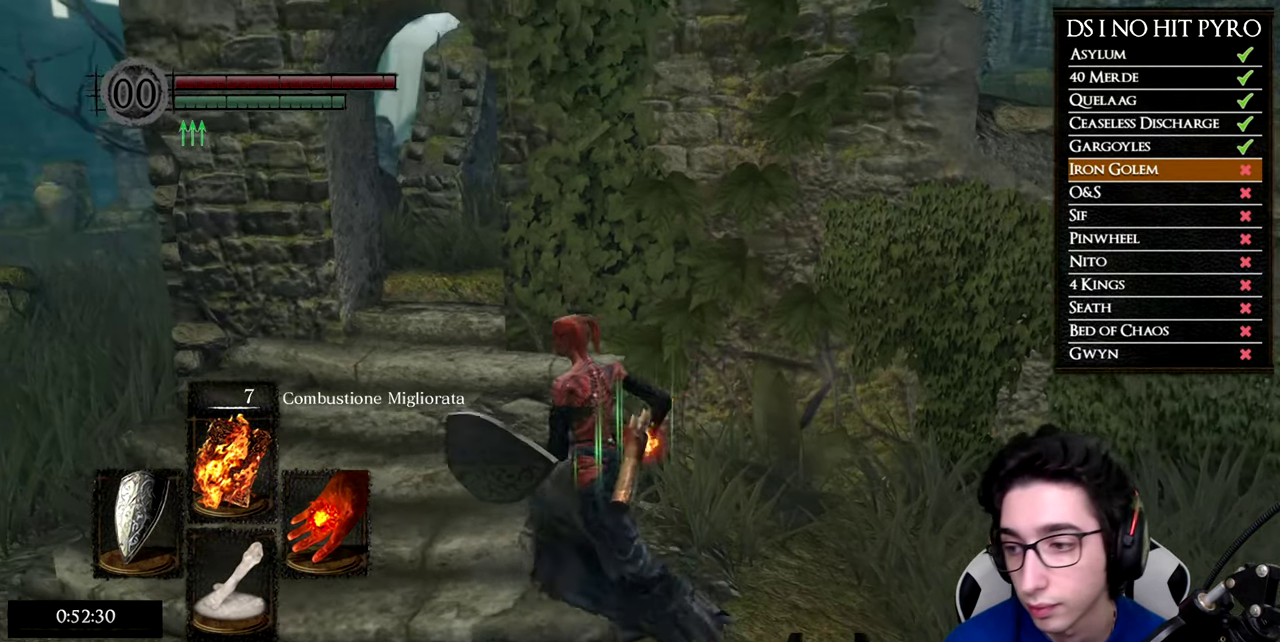
{"buttons": ["B"], "left_stick": "up", "right_stick": "center", "button_events": []}
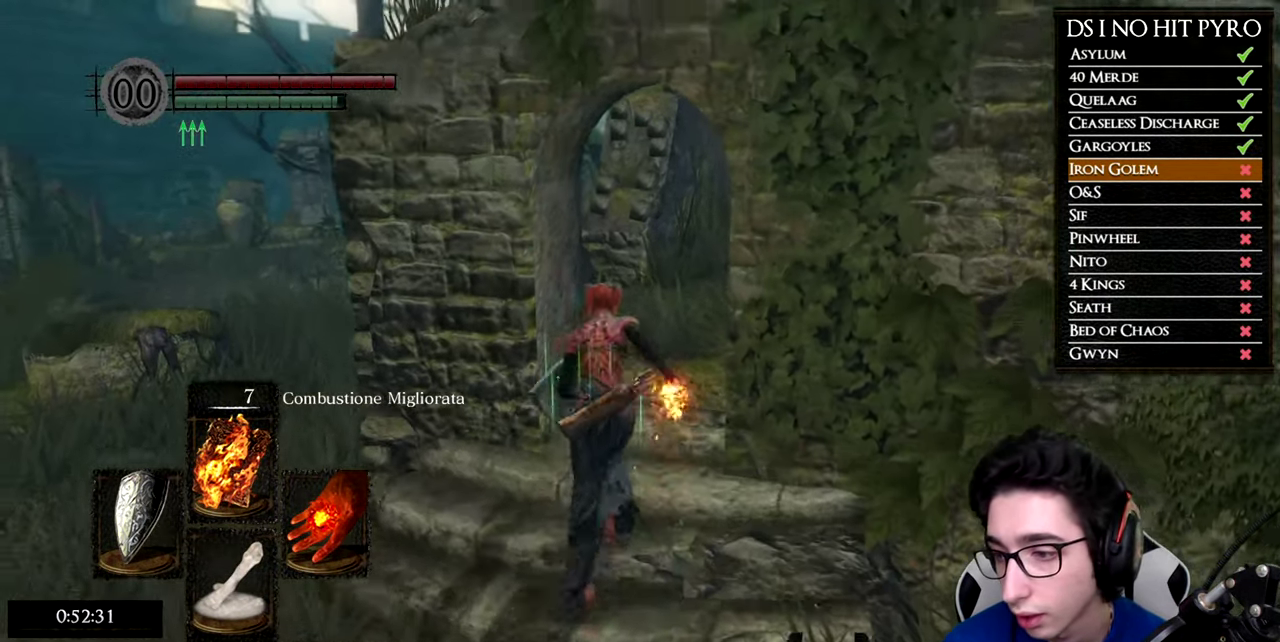
{"buttons": ["B"], "left_stick": "up-right", "right_stick": "center", "button_events": []}
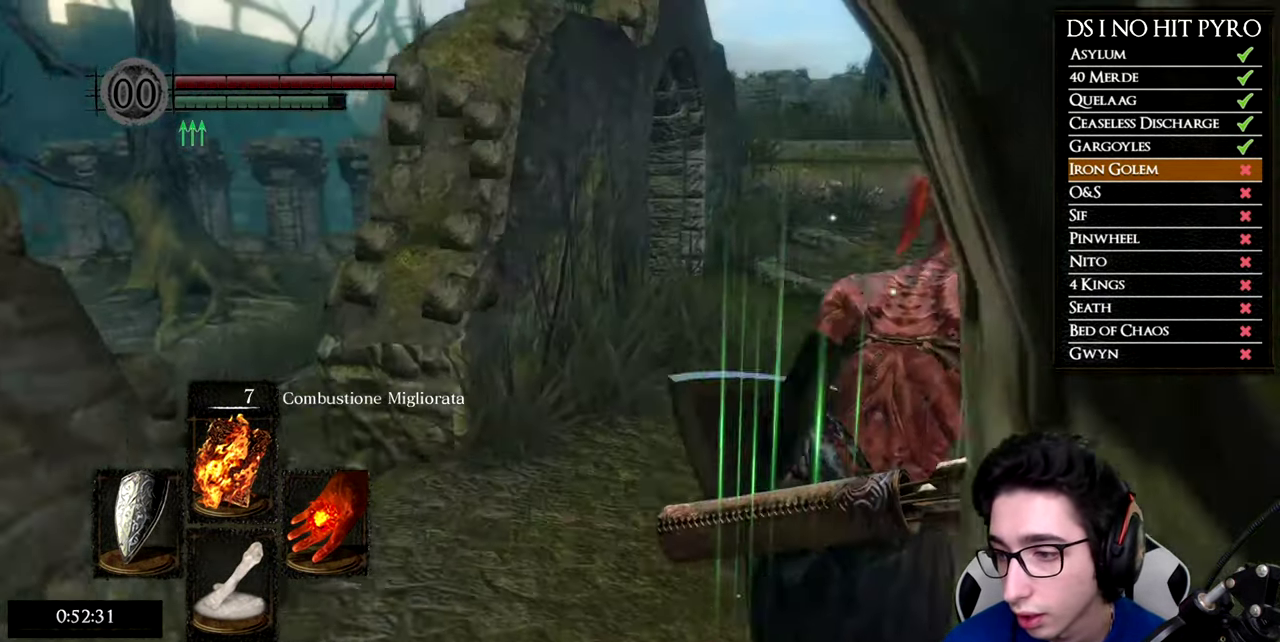
{"buttons": ["B"], "left_stick": "up", "right_stick": "center"}
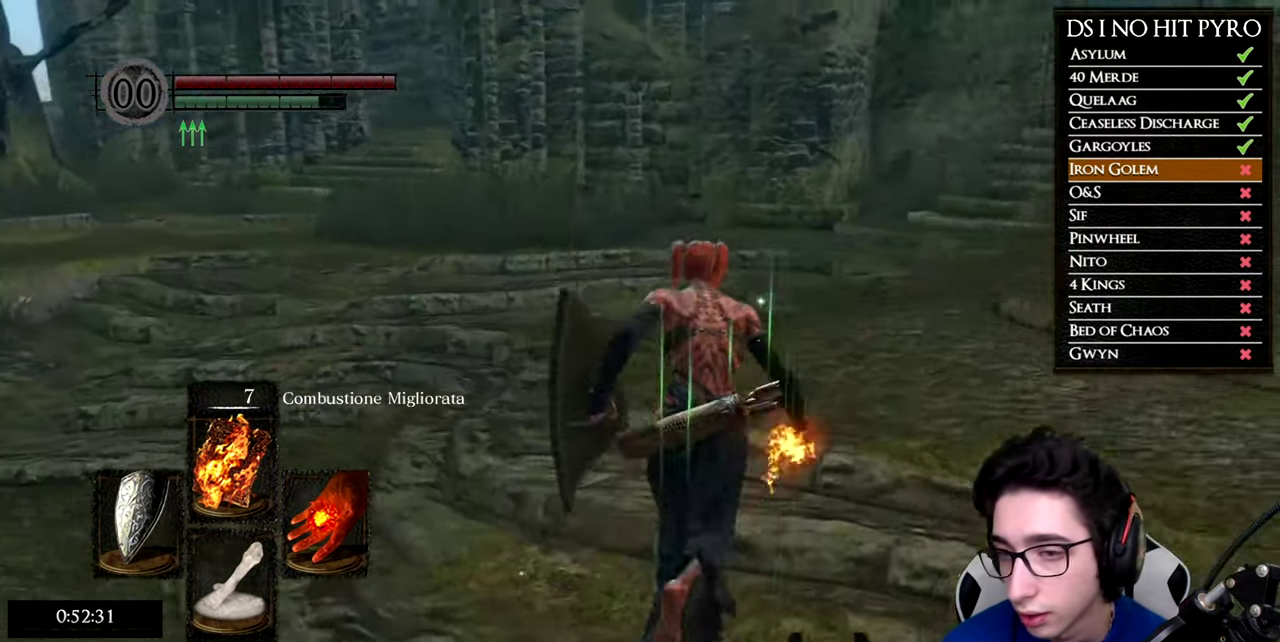
{"buttons": ["B"], "left_stick": "up", "right_stick": "center", "button_events": []}
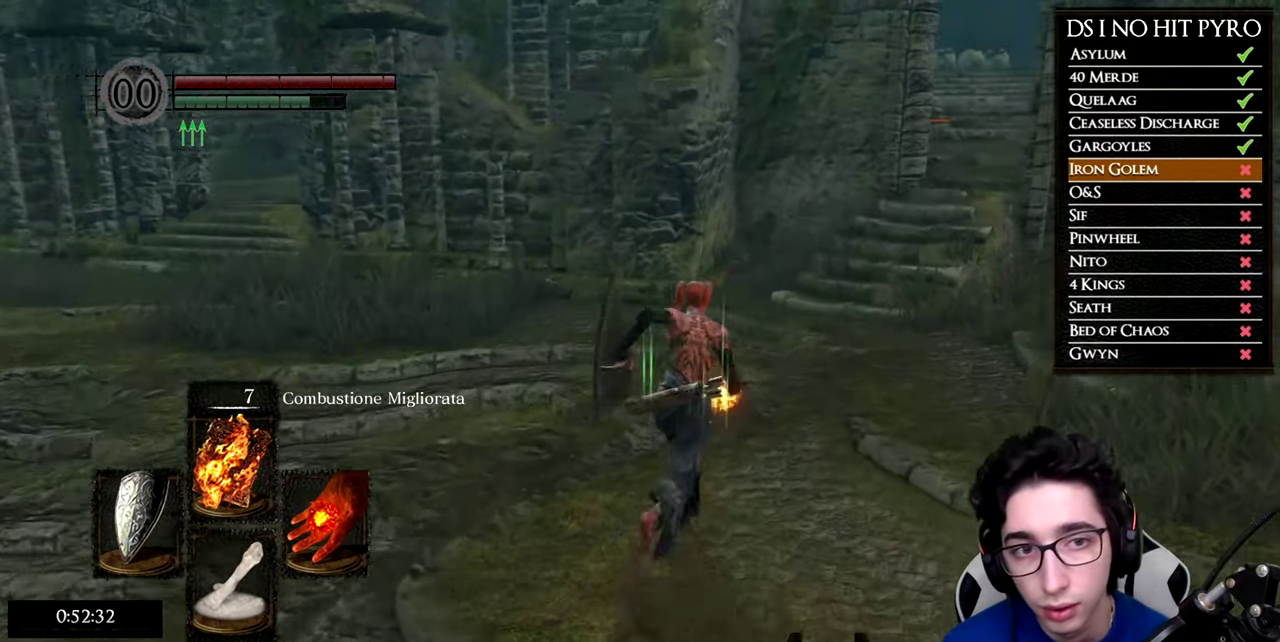
{"buttons": ["B"], "left_stick": "up", "right_stick": "center", "button_events": []}
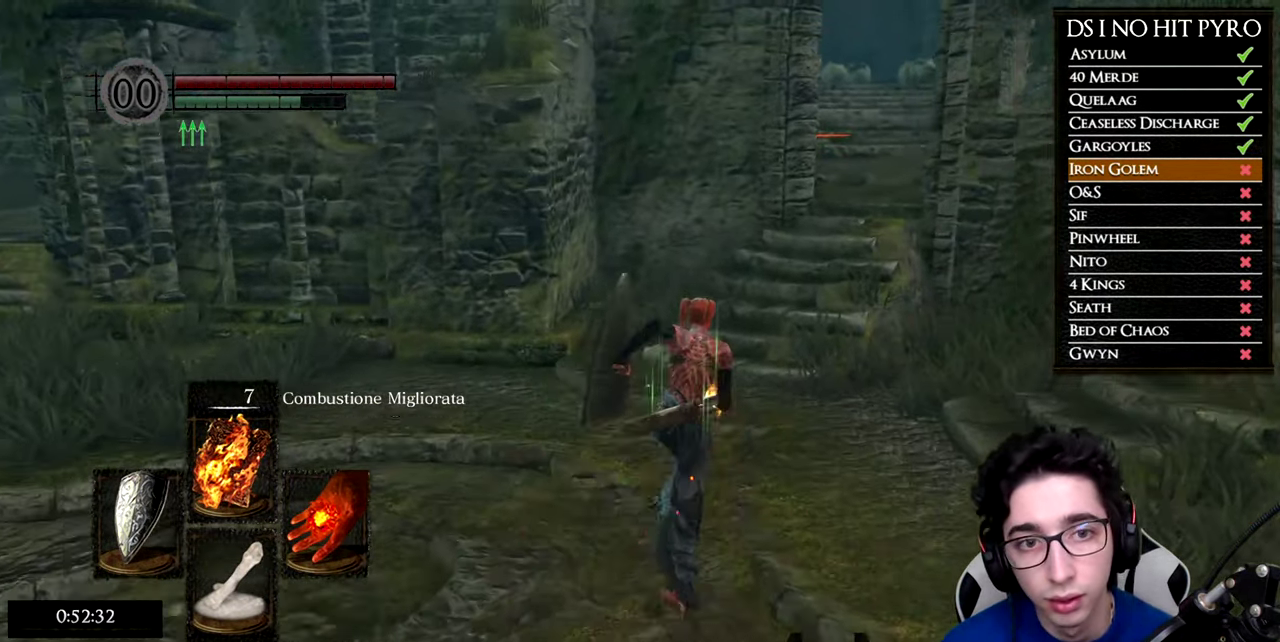
{"buttons": ["B"], "left_stick": "up", "right_stick": "center", "button_events": []}
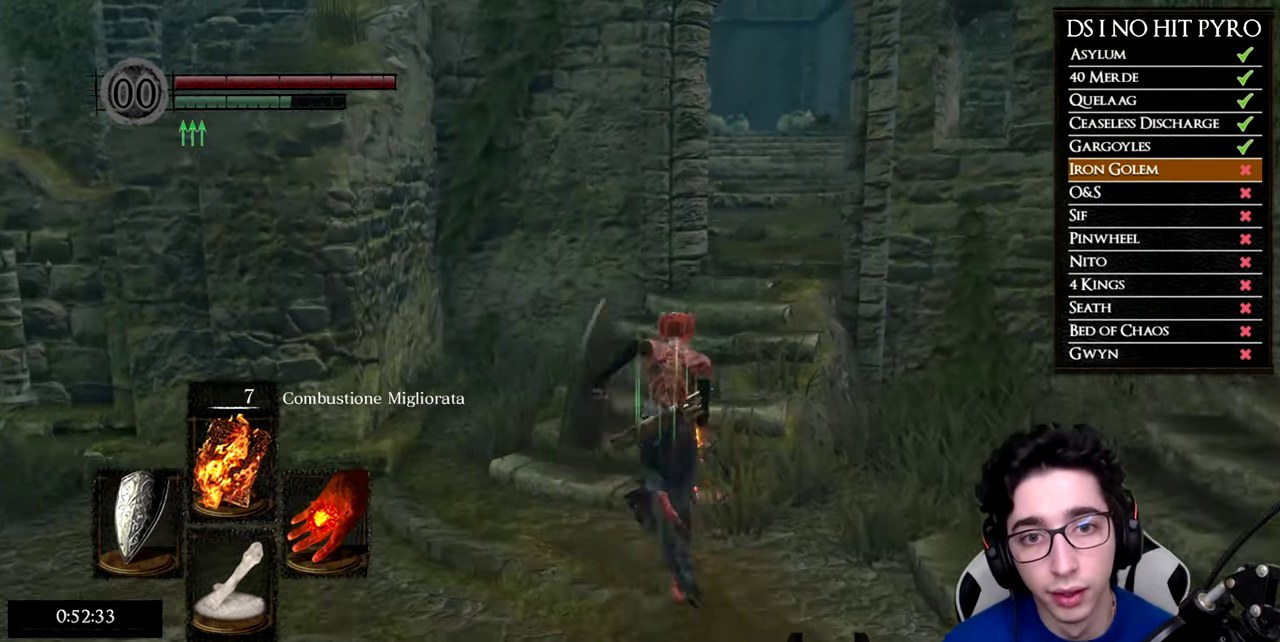
{"buttons": ["START"], "left_stick": "up", "right_stick": "center", "button_events": [[351, "B", "up"], [434, "START", "down"]]}
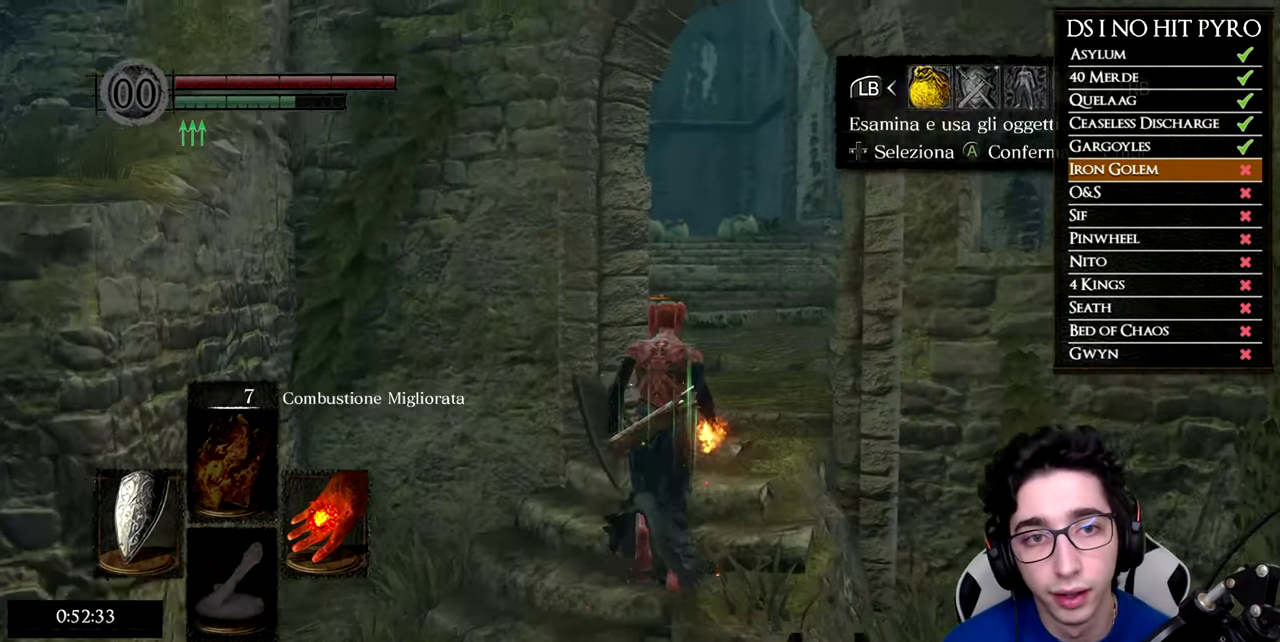
{"buttons": ["DPAD_RIGHT"], "left_stick": "center", "right_stick": "down-right", "button_events": [[16, "START", "up"], [150, "DPAD_RIGHT", "down"], [233, "A", "down"], [233, "DPAD_RIGHT", "up"], [317, "A", "up"], [333, "DPAD_RIGHT", "down"], [400, "DPAD_RIGHT", "up"], [467, "DPAD_RIGHT", "down"]]}
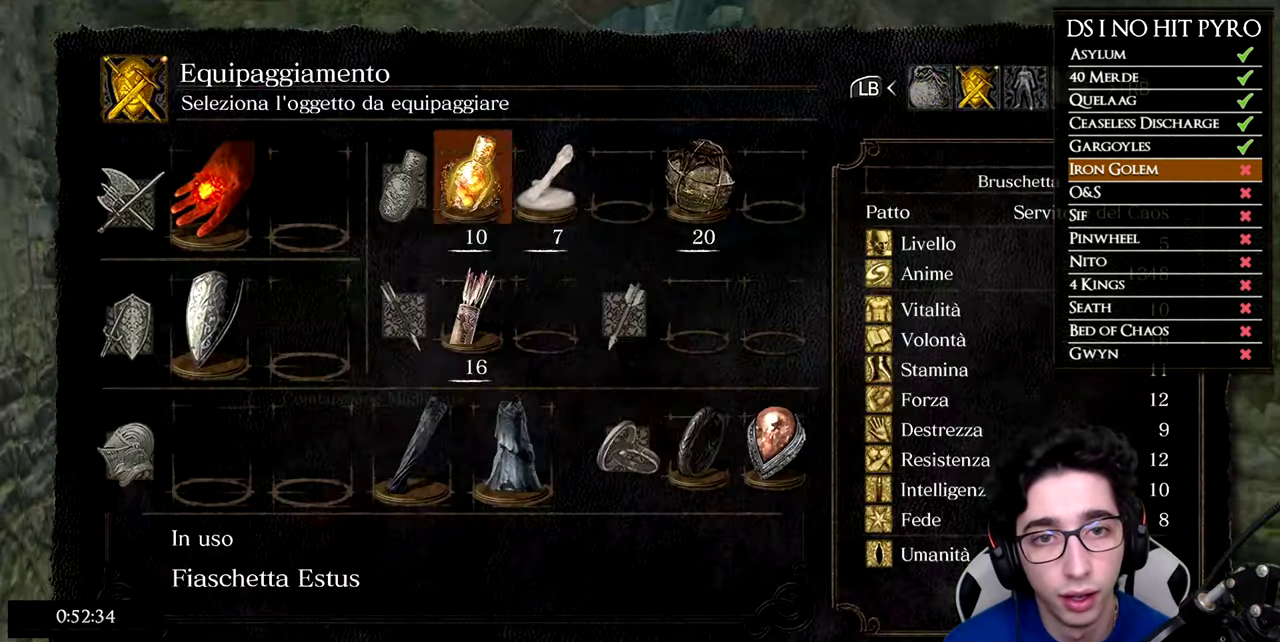
{"buttons": ["DPAD_RIGHT"], "left_stick": "center", "right_stick": "center", "button_events": [[17, "DPAD_RIGHT", "up"], [100, "DPAD_RIGHT", "down"], [167, "DPAD_RIGHT", "up"], [251, "DPAD_RIGHT", "down"], [317, "DPAD_RIGHT", "up"], [434, "DPAD_RIGHT", "down"]]}
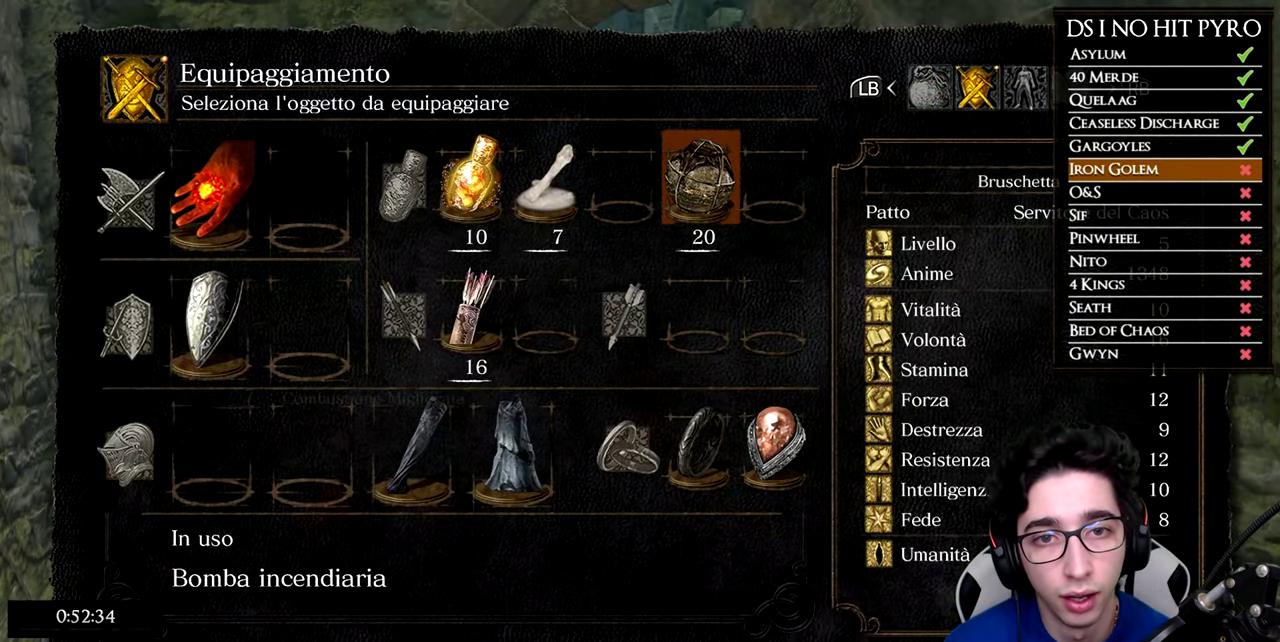
{"buttons": ["DPAD_LEFT"], "left_stick": "center", "right_stick": "center", "button_events": [[33, "DPAD_RIGHT", "up"], [83, "X", "down"], [183, "X", "up"], [484, "DPAD_LEFT", "down"]]}
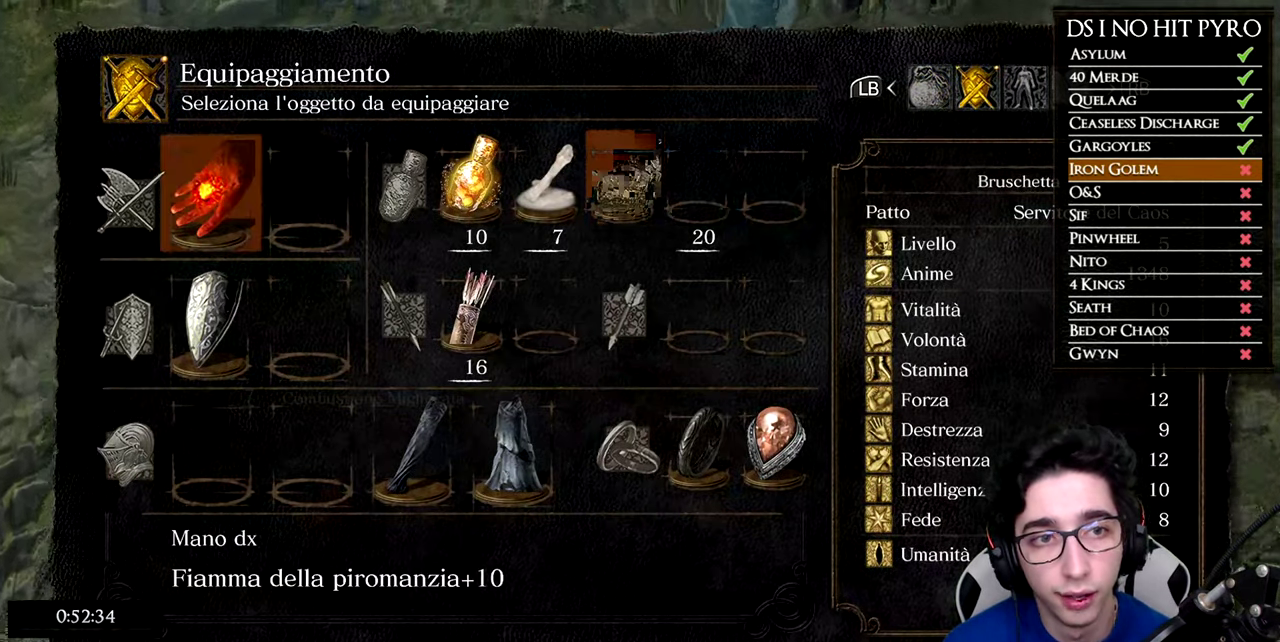
{"buttons": [], "left_stick": "up", "right_stick": "center", "button_events": [[67, "DPAD_LEFT", "up"], [251, "A", "down"], [301, "A", "up"]]}